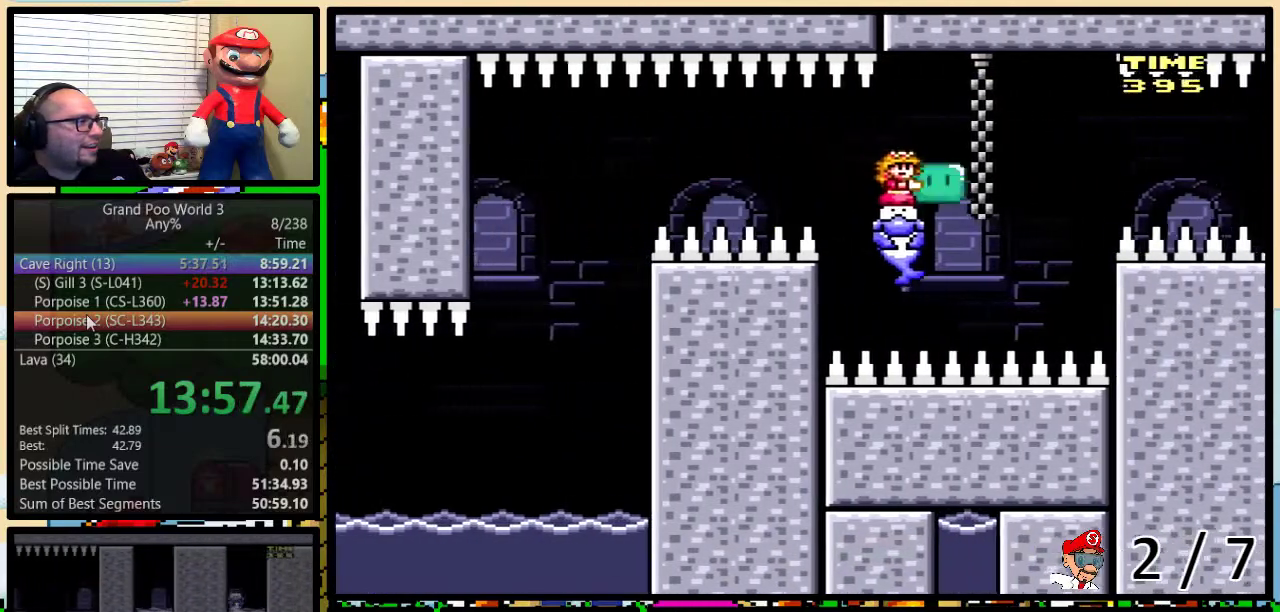
Gameplay with a controller (Nintendo layout); each line is a JSON object with the inputs held at the frame after it. "events" lists button and stick changes between this image and that frame as [ms after this image, input, new state], when the widget could be followed in between. Not read: L3 R3.
{"buttons": ["B", "Y"], "events": [[84, "DPAD_RIGHT", "up"], [117, "DPAD_LEFT", "down"], [217, "DPAD_LEFT", "up"], [334, "B", "down"]]}
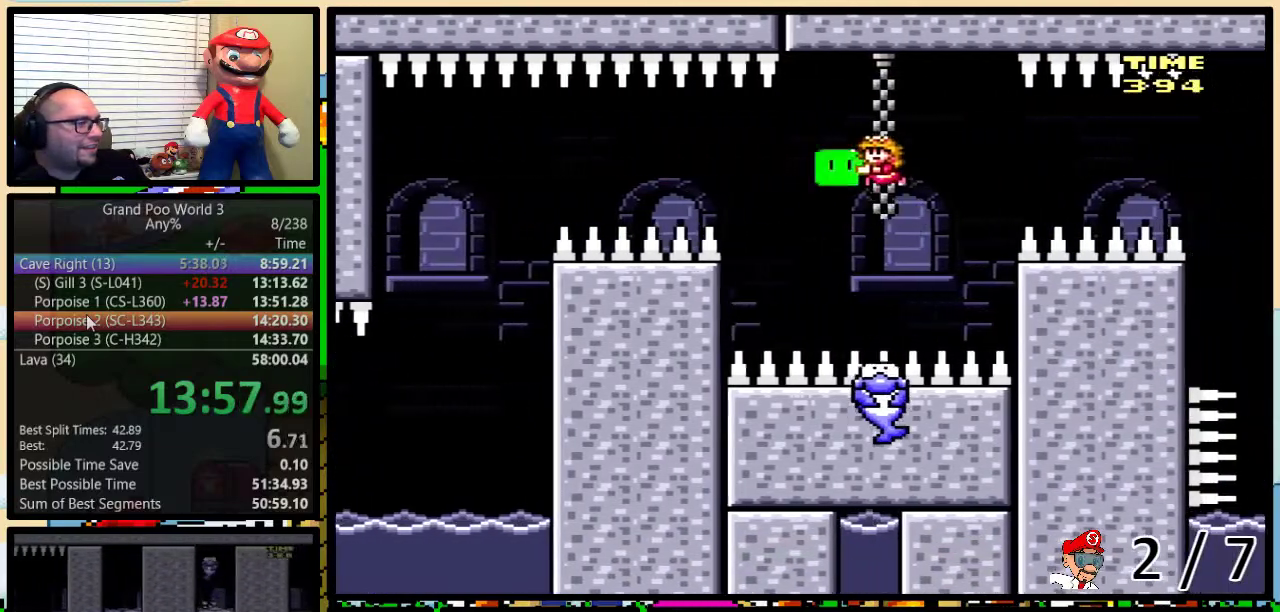
{"buttons": ["B", "Y"], "events": []}
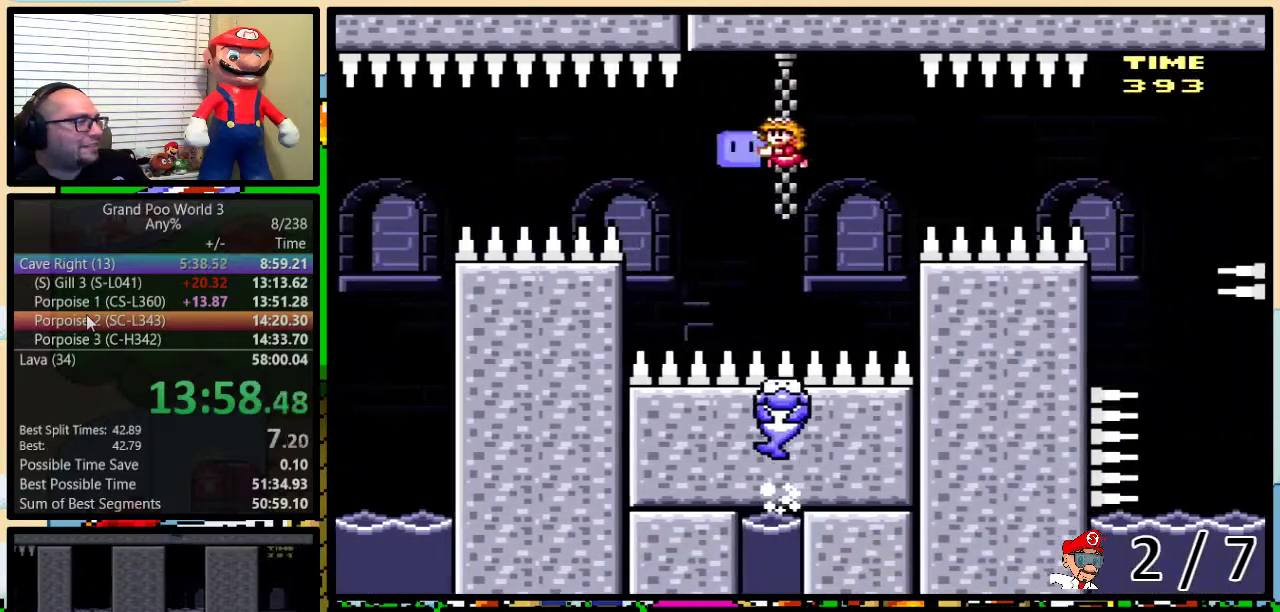
{"buttons": ["Y", "DPAD_UP", "DPAD_RIGHT"], "events": [[200, "B", "up"], [200, "DPAD_RIGHT", "down"], [467, "DPAD_UP", "down"]]}
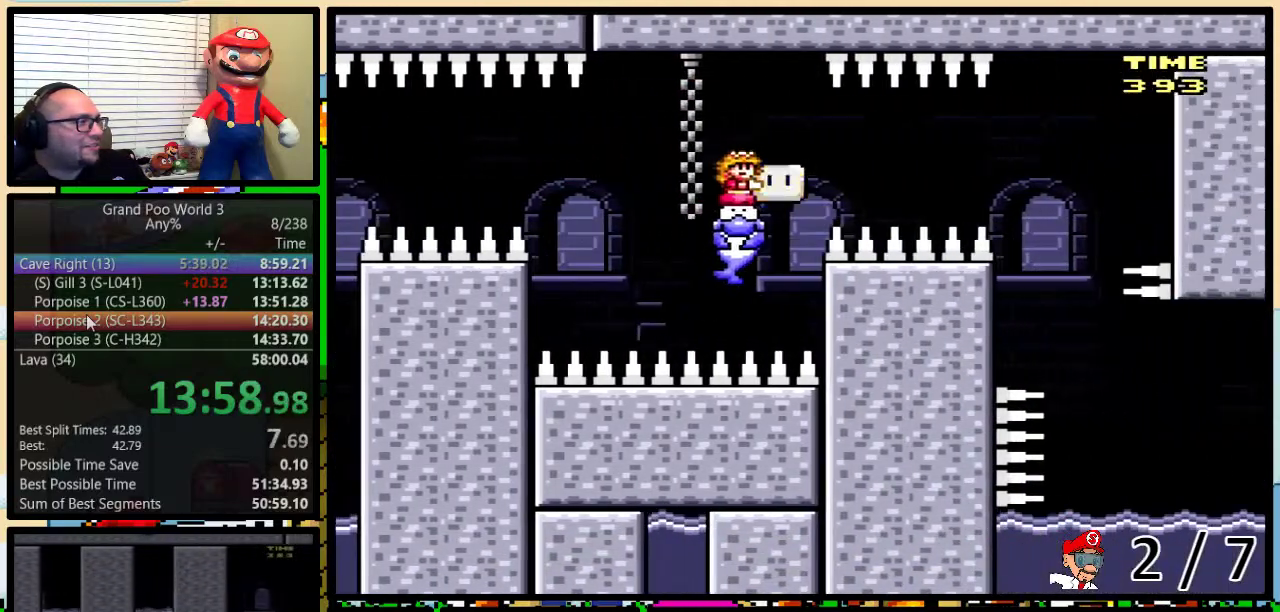
{"buttons": ["Y", "DPAD_UP", "DPAD_RIGHT"], "events": []}
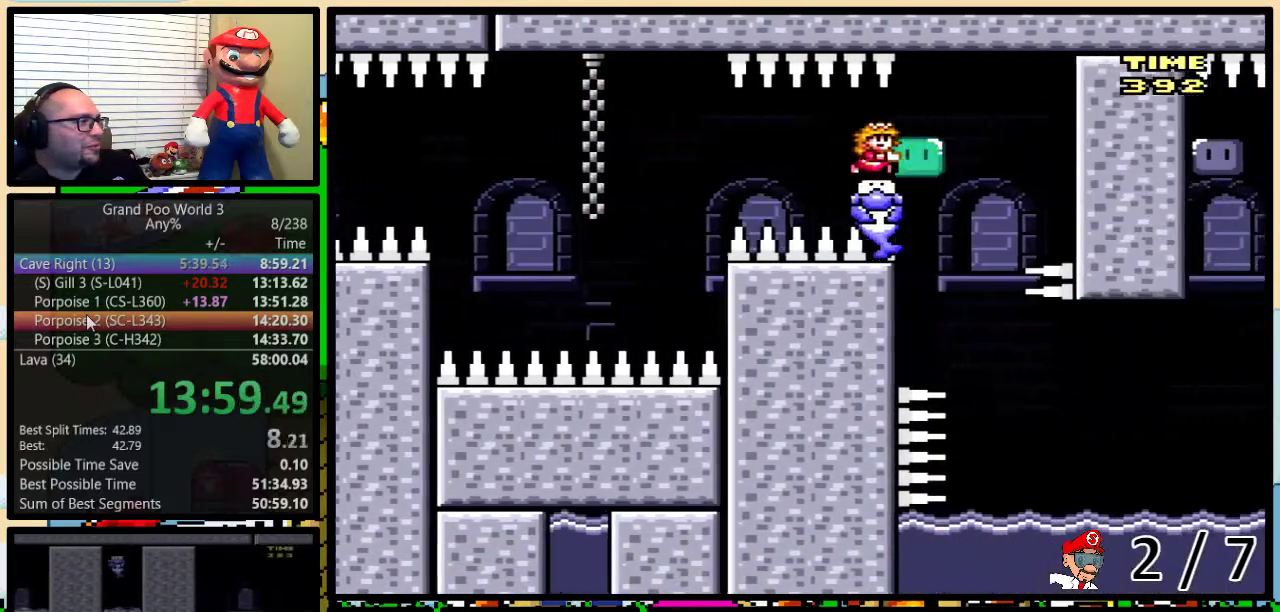
{"buttons": ["Y"], "events": [[50, "DPAD_UP", "up"], [100, "DPAD_RIGHT", "up"], [134, "DPAD_LEFT", "down"], [234, "DPAD_LEFT", "up"]]}
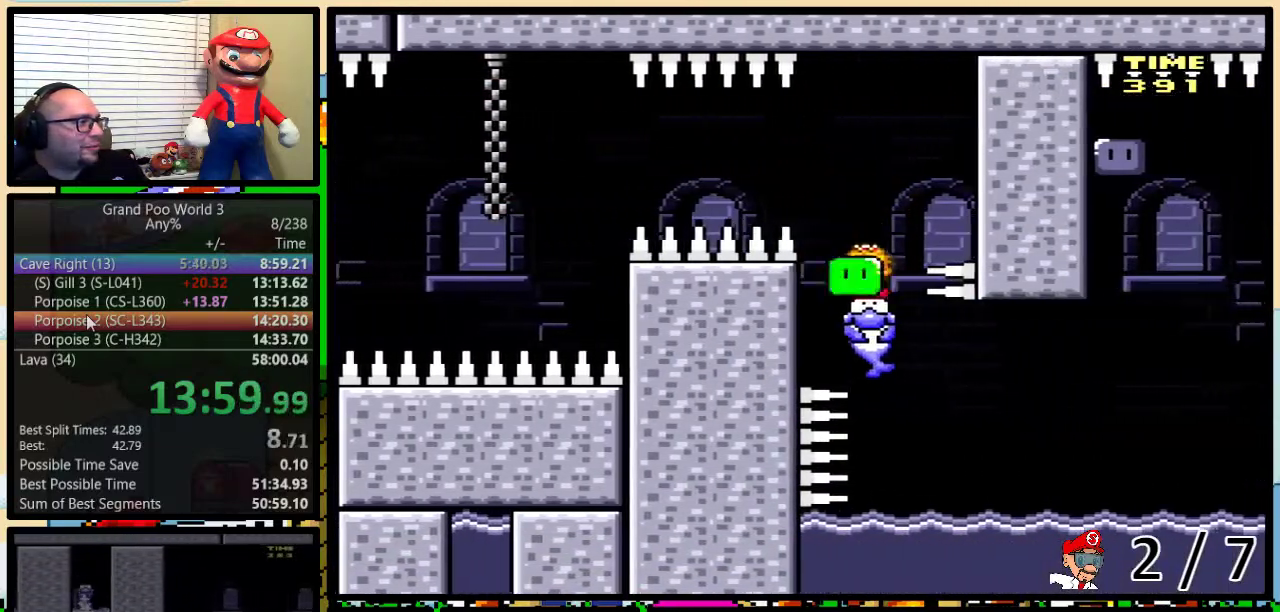
{"buttons": ["Y", "DPAD_UP", "DPAD_RIGHT"], "events": [[16, "DPAD_RIGHT", "down"], [16, "DPAD_UP", "down"]]}
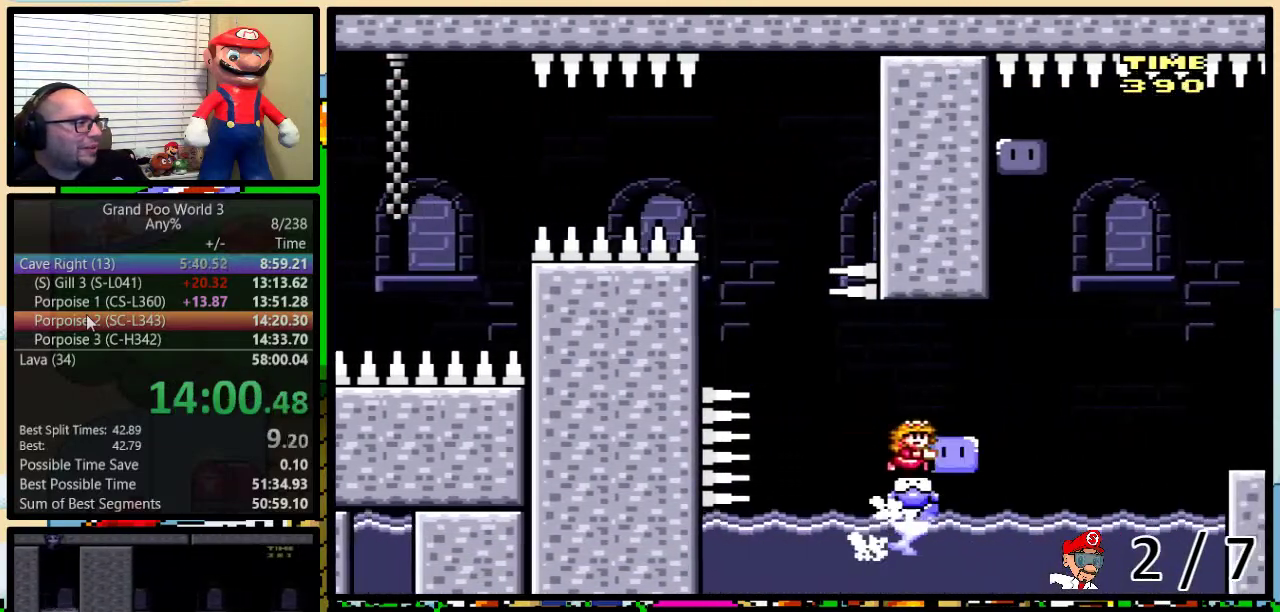
{"buttons": ["Y"], "events": [[334, "DPAD_LEFT", "down"], [334, "DPAD_RIGHT", "up"], [334, "DPAD_UP", "up"], [467, "DPAD_LEFT", "up"]]}
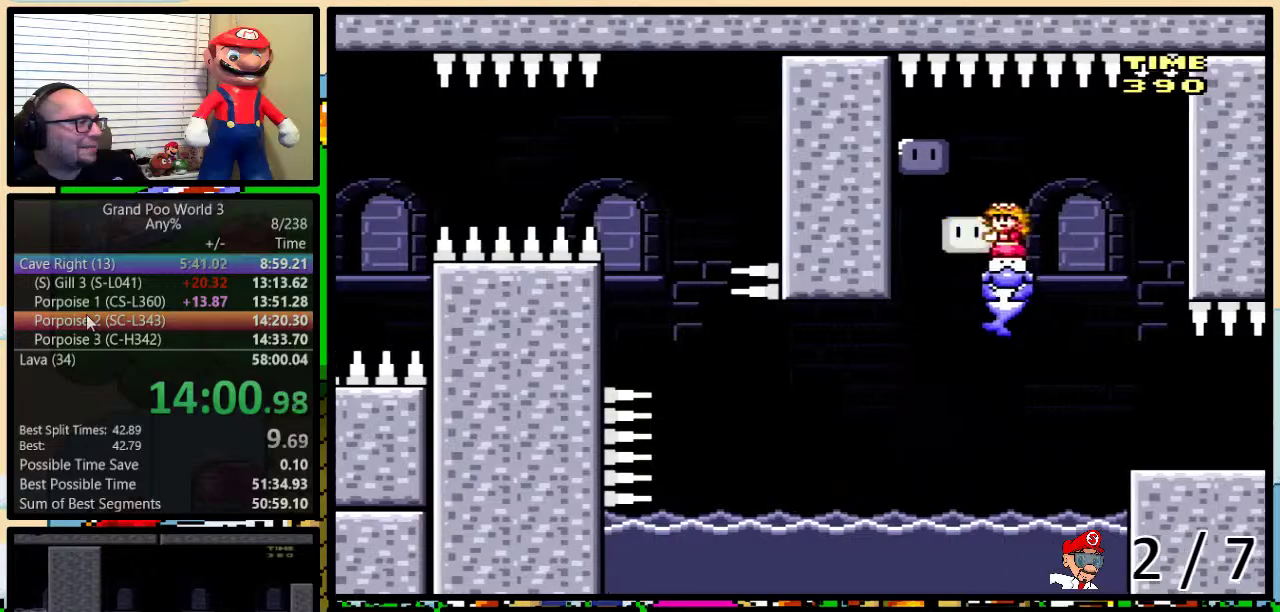
{"buttons": ["Y"], "events": [[400, "DPAD_RIGHT", "down"], [484, "DPAD_RIGHT", "up"]]}
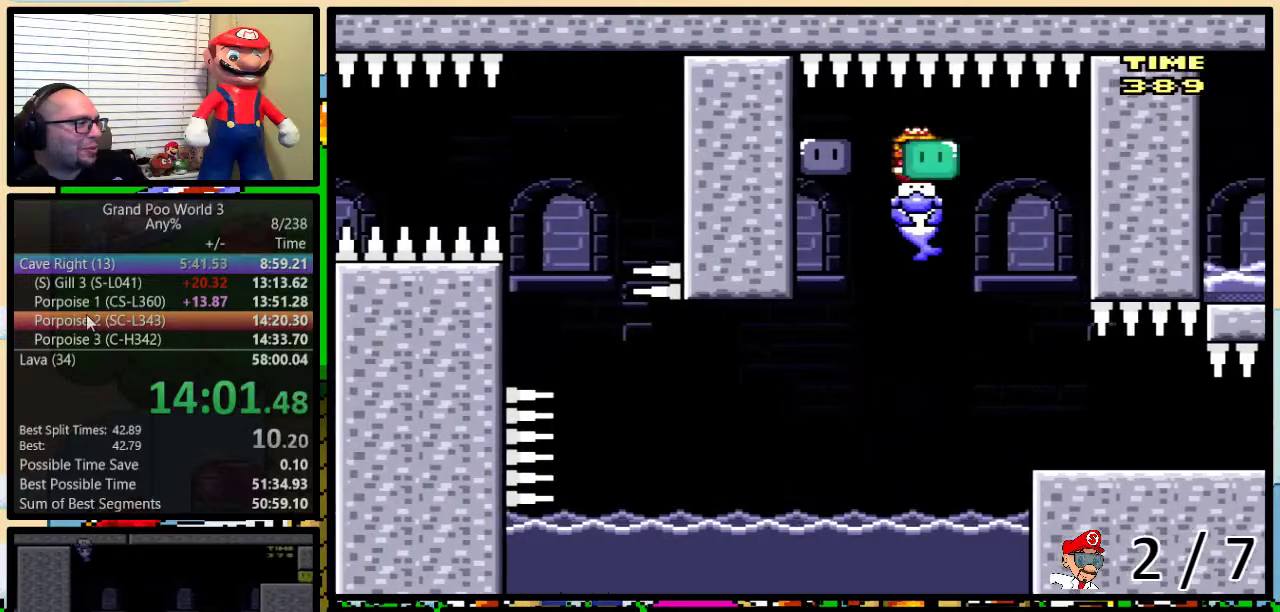
{"buttons": ["Y"], "events": []}
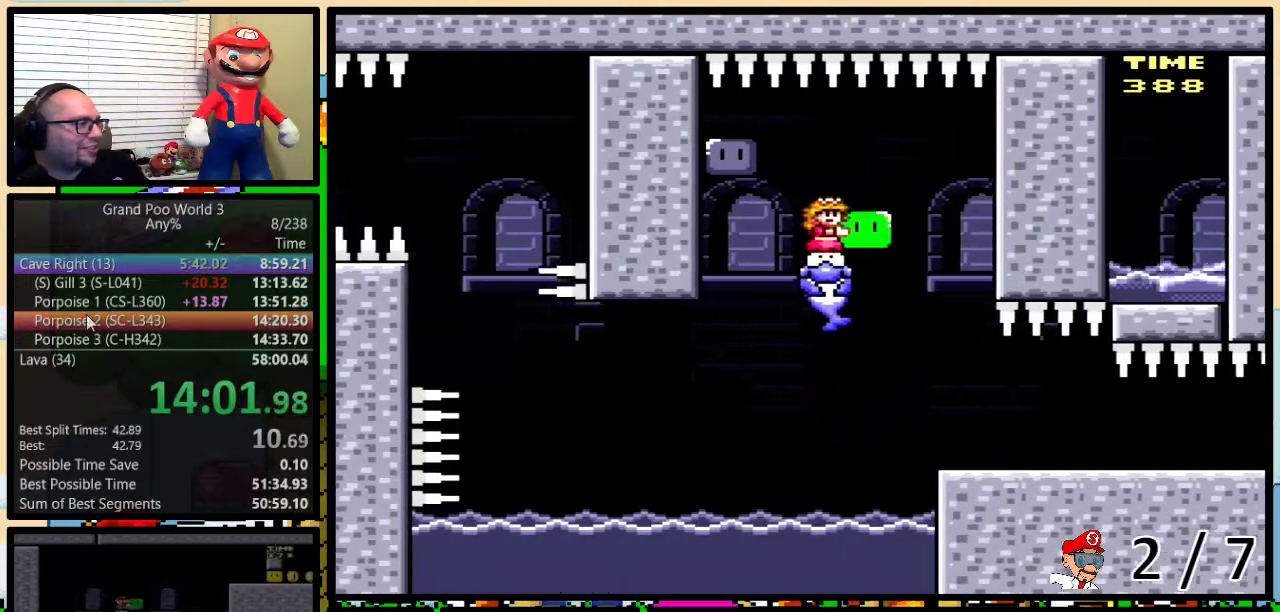
{"buttons": ["Y"], "events": [[150, "DPAD_RIGHT", "down"], [217, "DPAD_RIGHT", "up"]]}
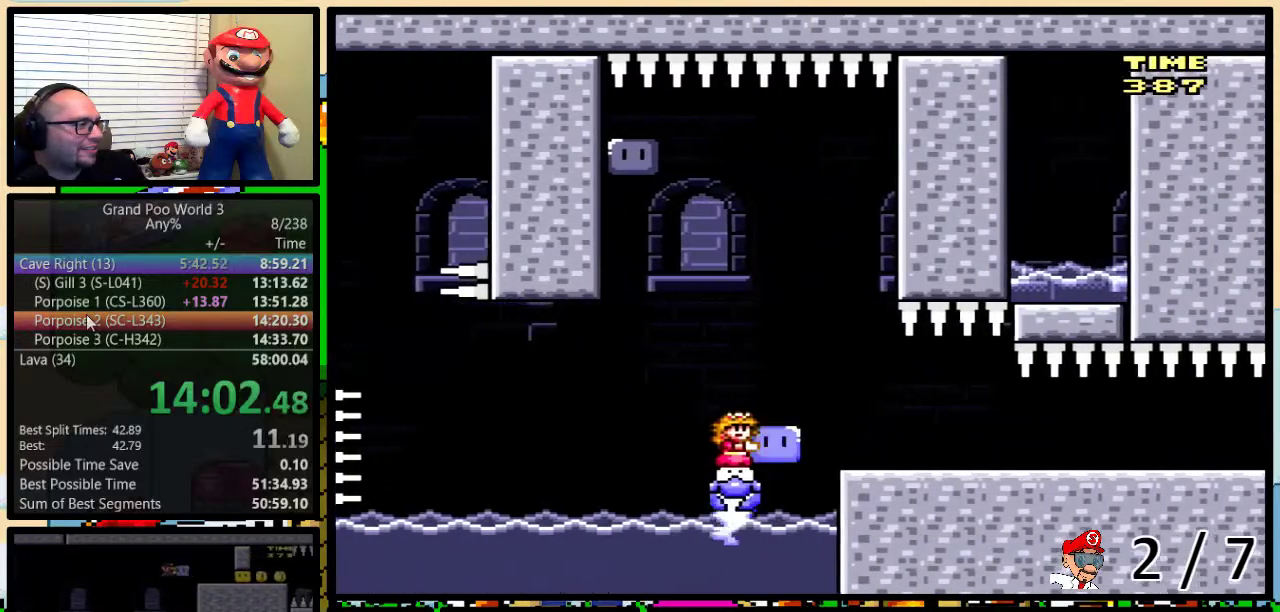
{"buttons": ["Y", "DPAD_UP", "DPAD_RIGHT"], "events": [[100, "B", "down"], [134, "DPAD_RIGHT", "down"], [167, "DPAD_UP", "down"], [200, "B", "up"], [234, "DPAD_UP", "up"], [334, "DPAD_UP", "down"]]}
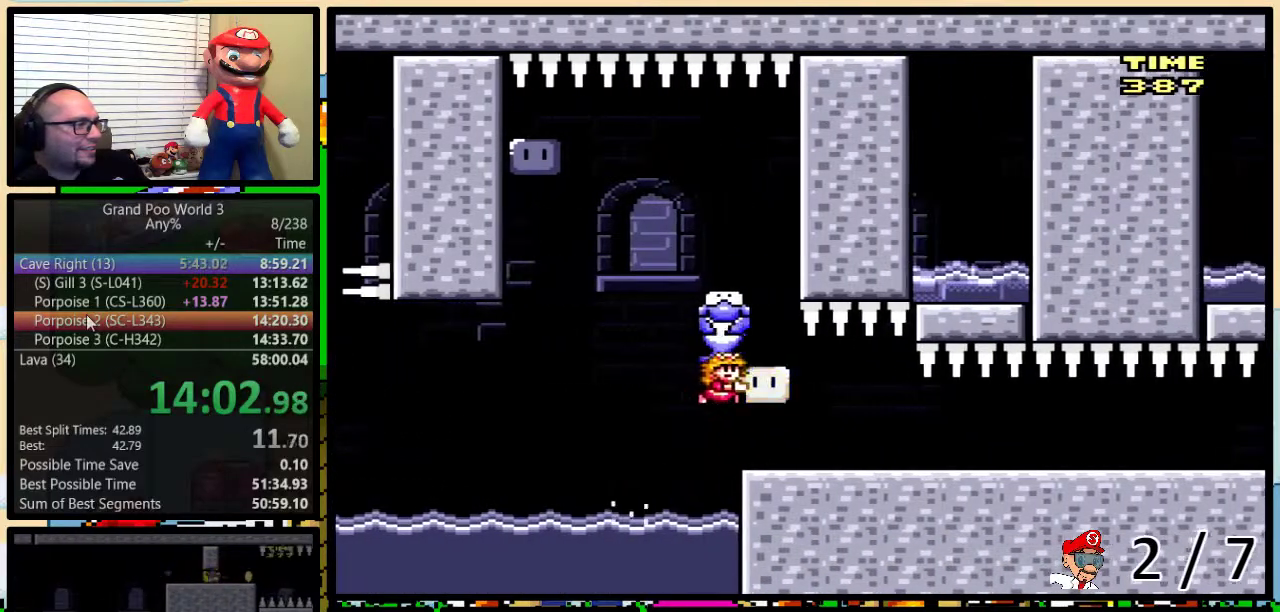
{"buttons": ["Y", "DPAD_UP", "DPAD_RIGHT"], "events": []}
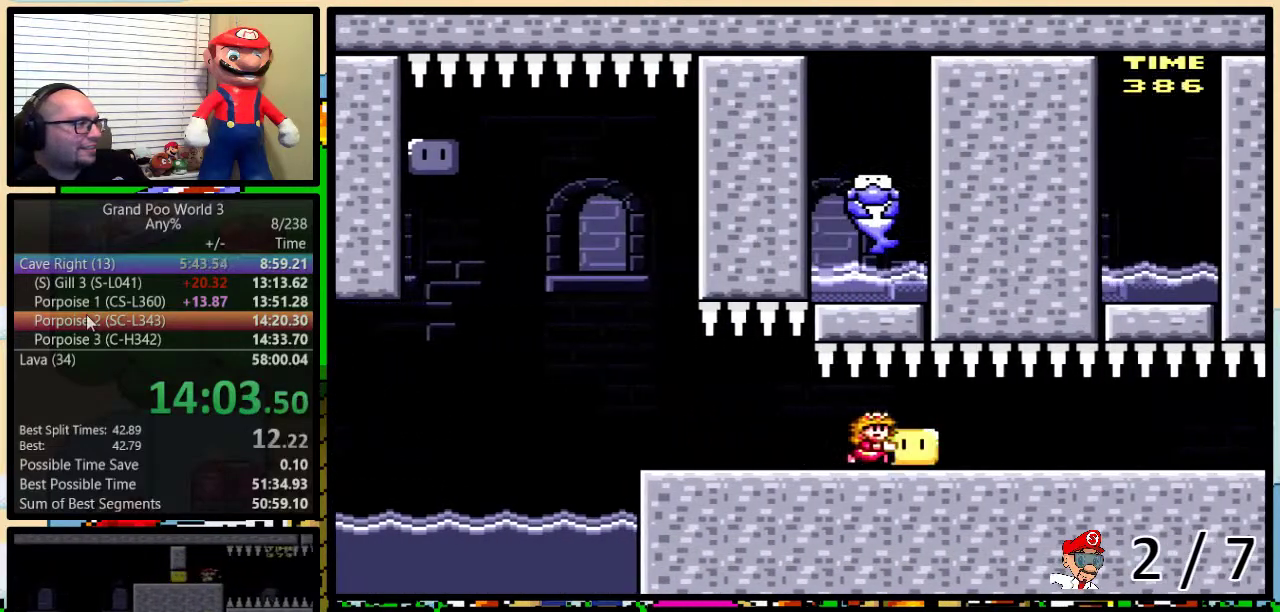
{"buttons": ["Y", "DPAD_RIGHT"], "events": [[100, "DPAD_UP", "up"]]}
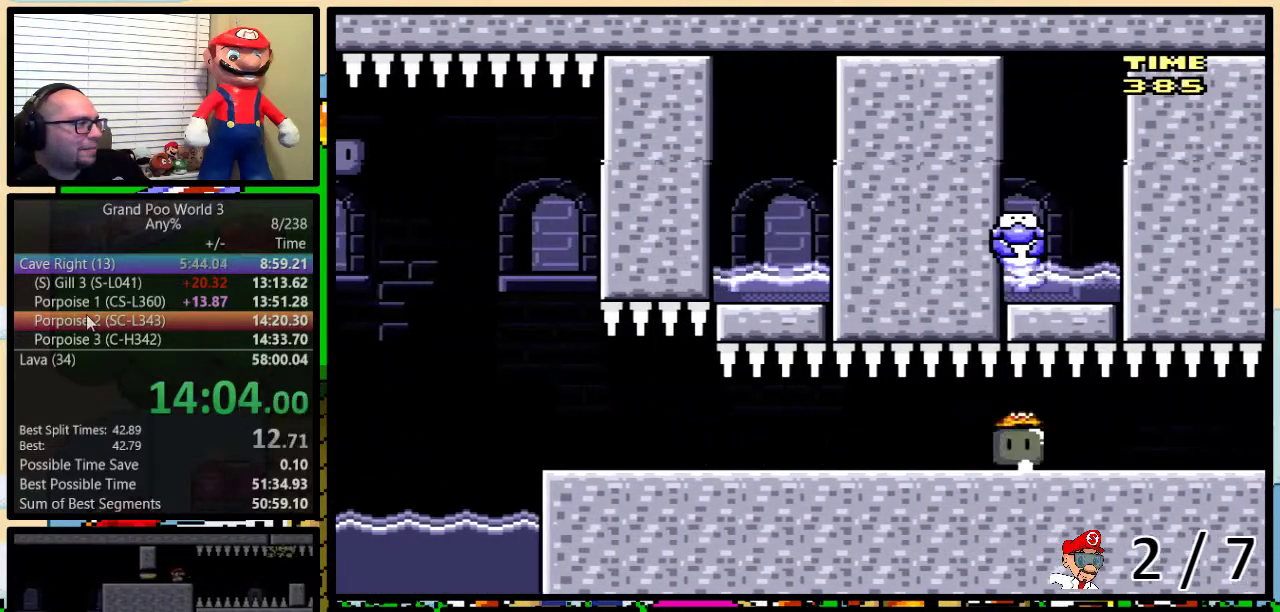
{"buttons": ["Y"], "events": [[17, "DPAD_LEFT", "down"], [17, "DPAD_RIGHT", "up"], [117, "DPAD_UP", "down"], [150, "DPAD_LEFT", "up"], [200, "DPAD_UP", "up"]]}
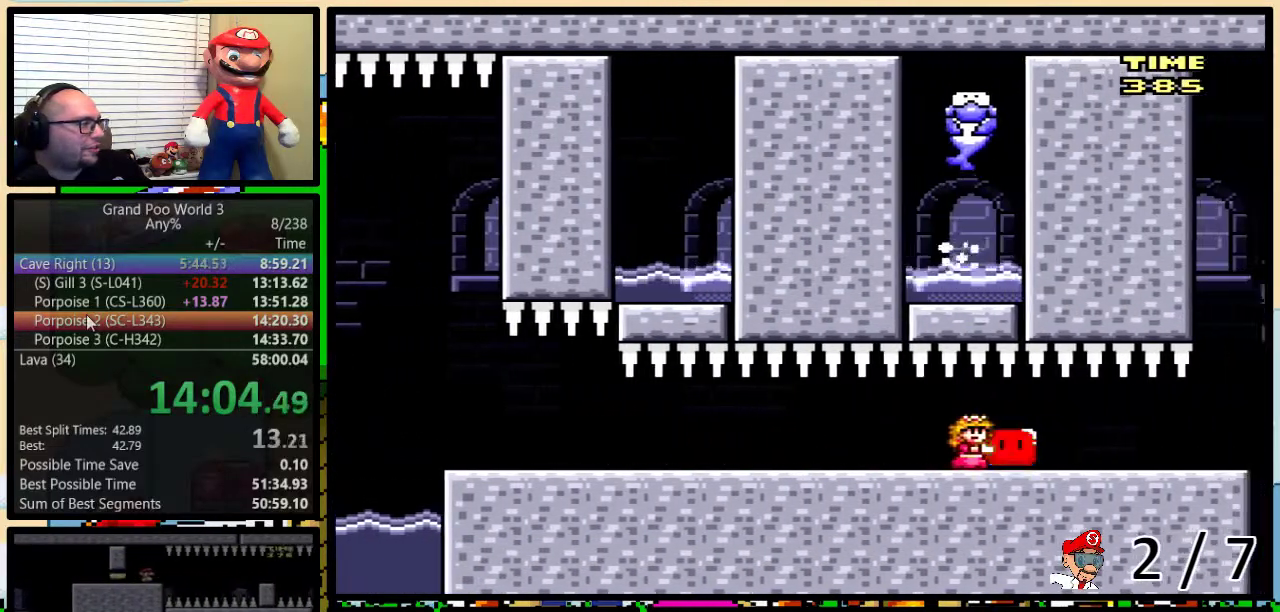
{"buttons": ["Y", "DPAD_UP"], "events": [[66, "DPAD_UP", "down"]]}
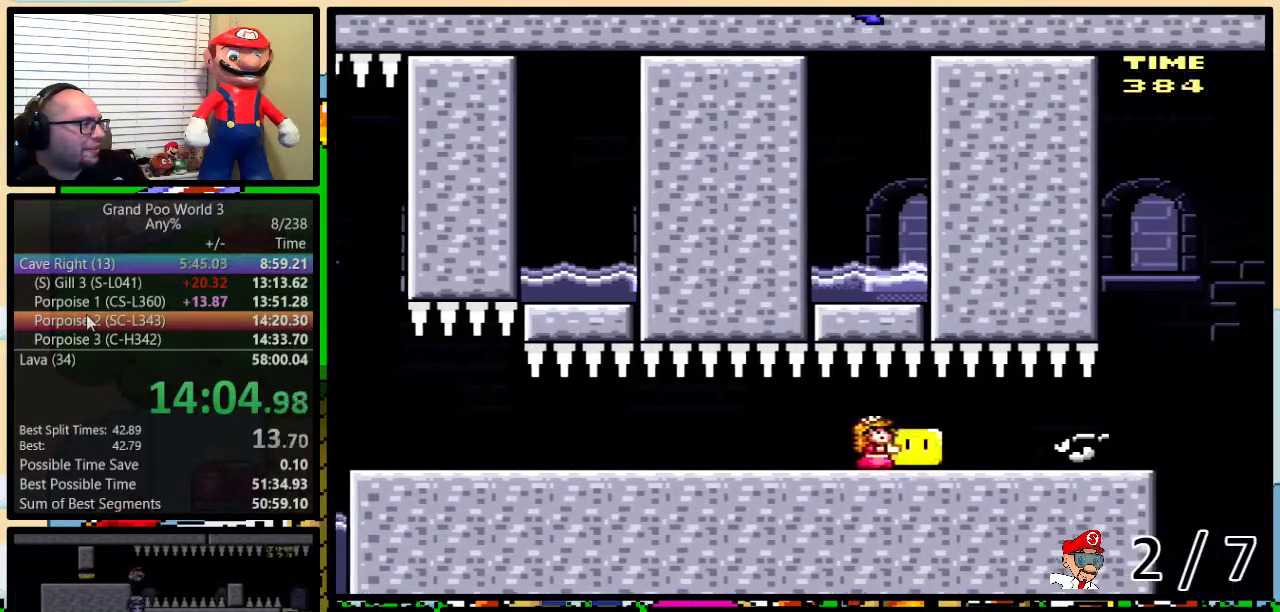
{"buttons": ["Y", "DPAD_UP"], "events": [[167, "Y", "up"], [234, "Y", "down"]]}
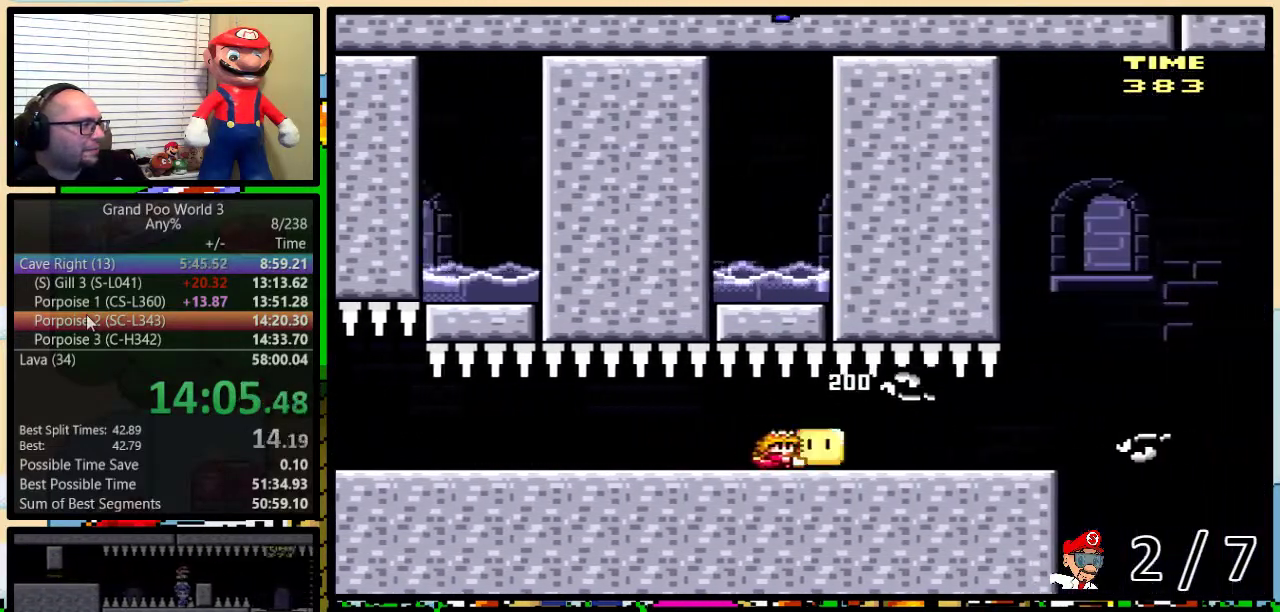
{"buttons": ["Y", "DPAD_UP"], "events": []}
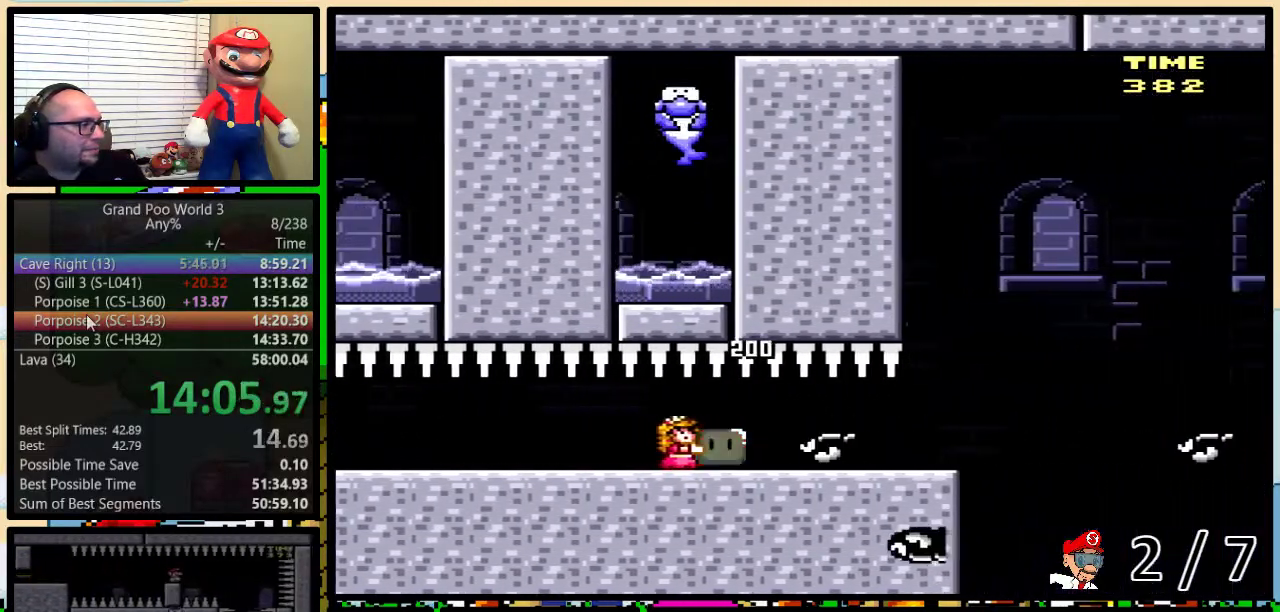
{"buttons": ["Y", "DPAD_UP"], "events": []}
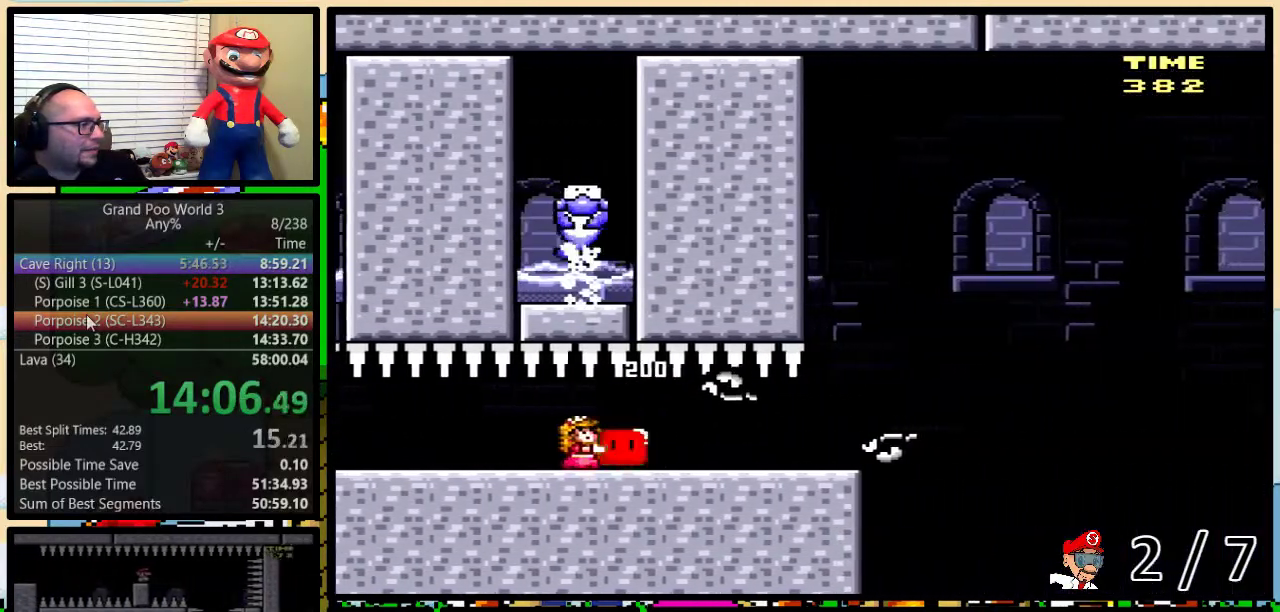
{"buttons": ["Y", "DPAD_UP"], "events": []}
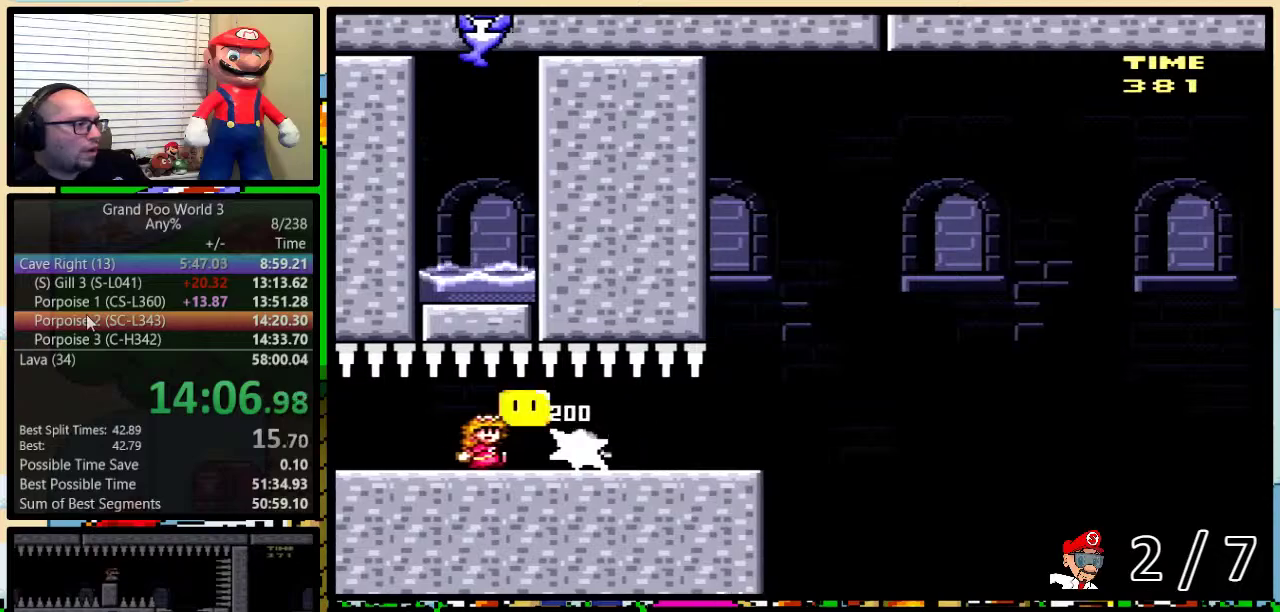
{"buttons": ["Y", "DPAD_RIGHT"], "events": [[67, "DPAD_UP", "up"], [234, "DPAD_RIGHT", "down"]]}
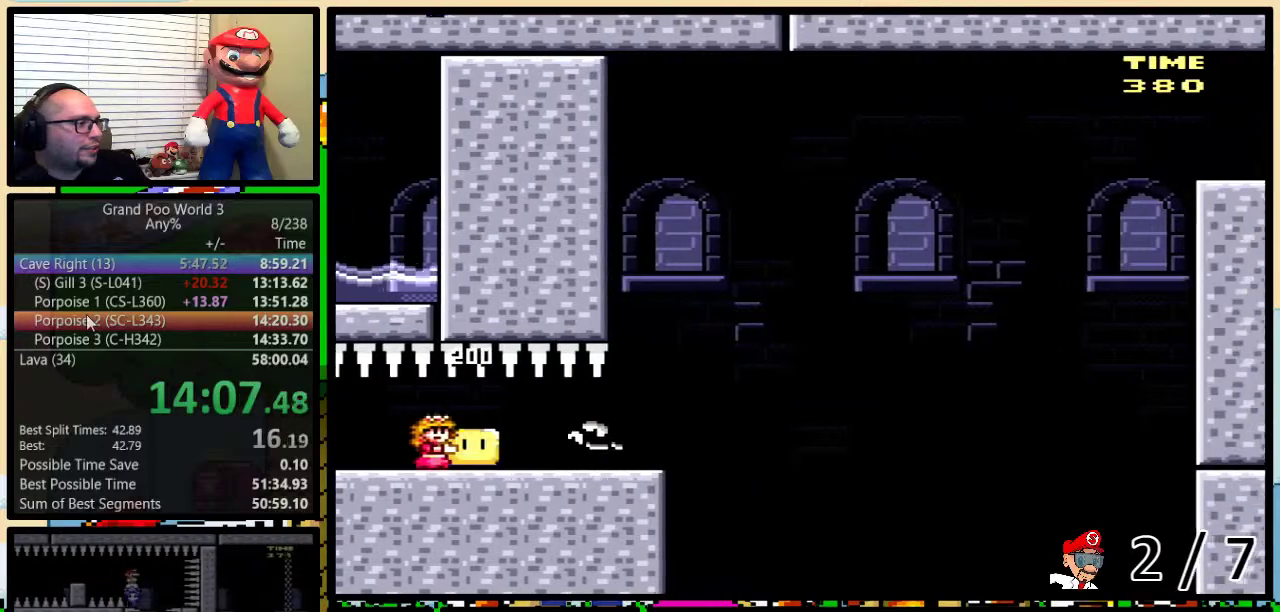
{"buttons": ["B", "Y"], "events": [[133, "DPAD_UP", "down"], [433, "B", "down"], [433, "DPAD_UP", "up"], [500, "DPAD_RIGHT", "up"]]}
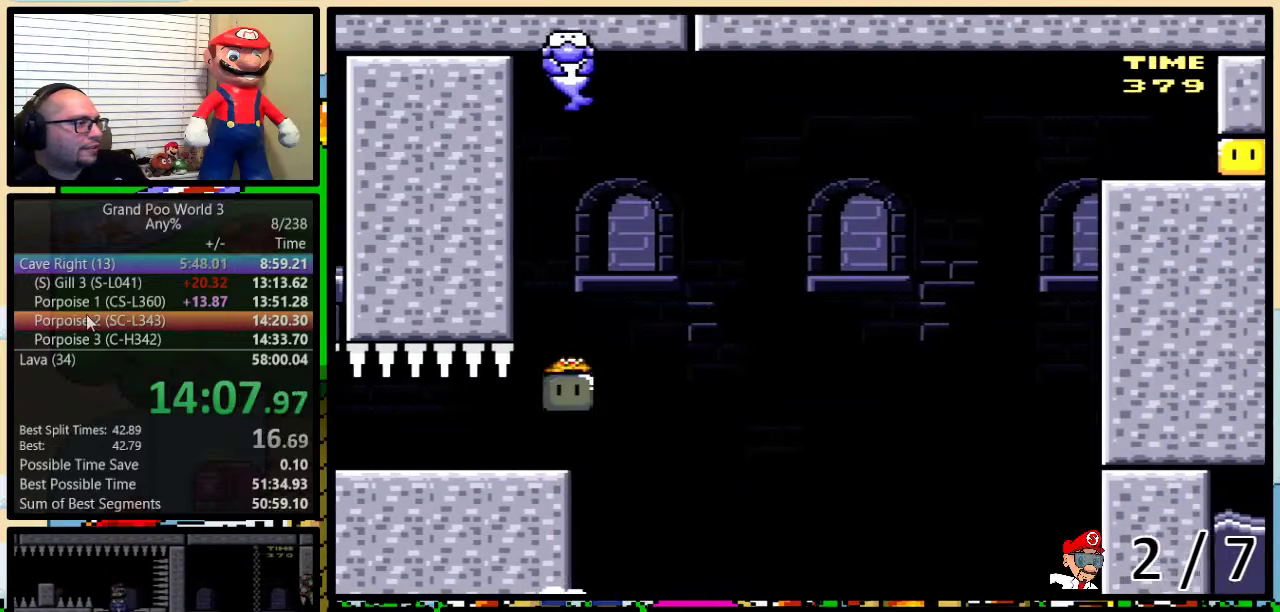
{"buttons": ["Y", "DPAD_RIGHT"], "events": [[83, "DPAD_RIGHT", "down"], [434, "B", "up"]]}
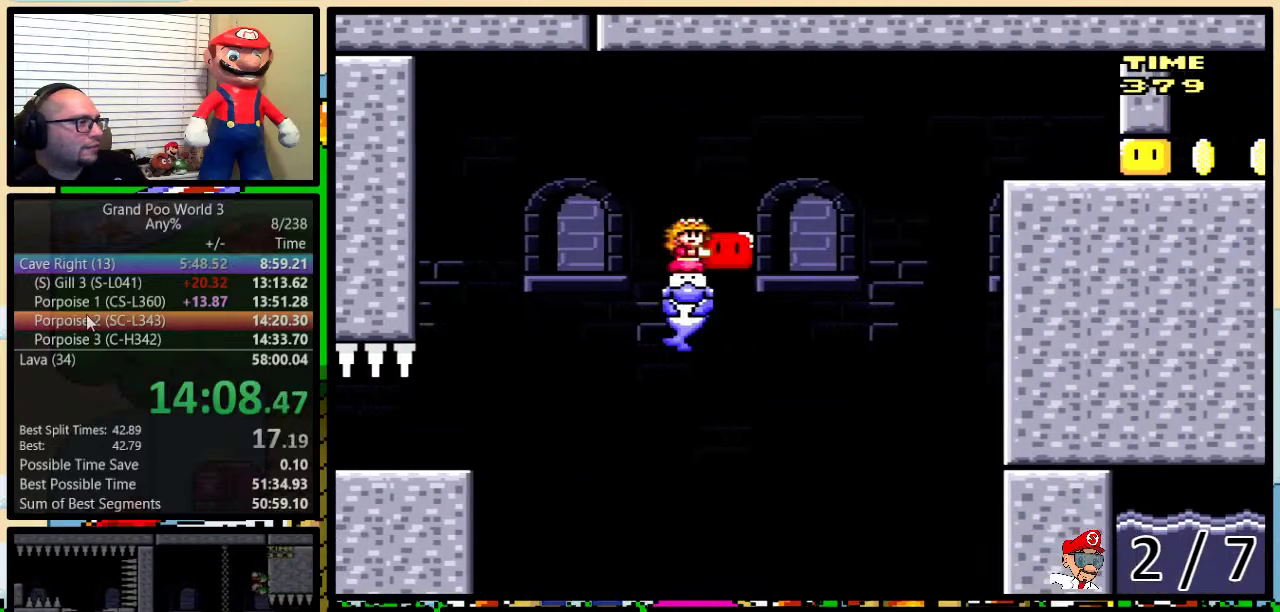
{"buttons": ["B", "Y", "DPAD_RIGHT"], "events": [[83, "B", "down"], [433, "Y", "up"], [500, "Y", "down"]]}
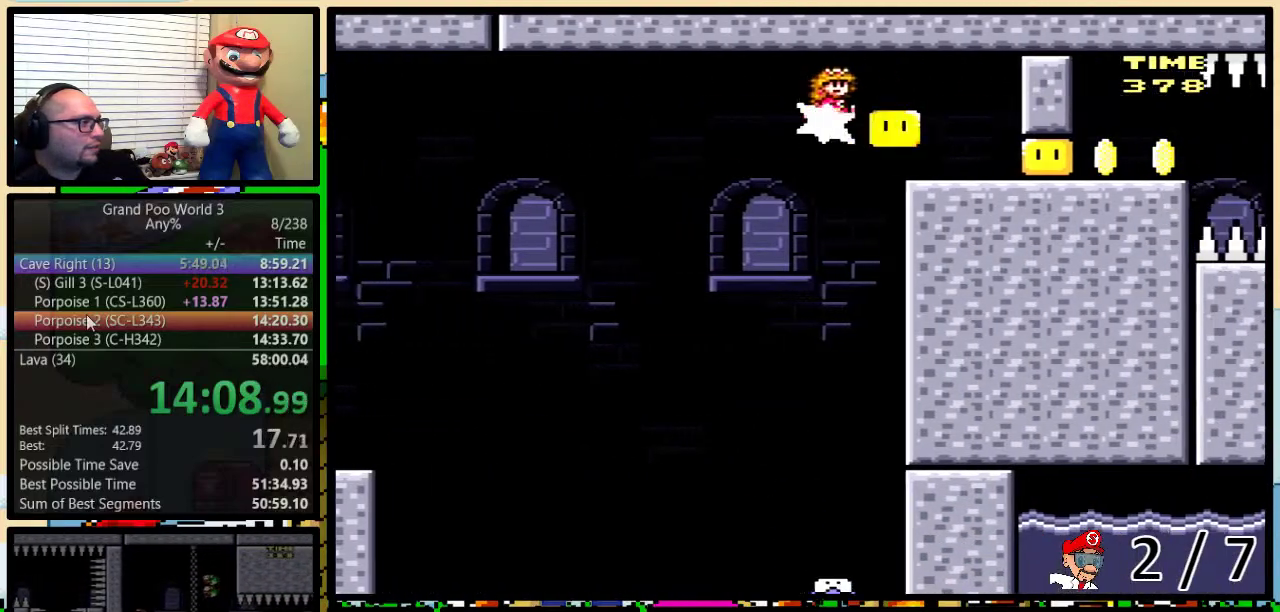
{"buttons": ["B", "Y", "DPAD_RIGHT"], "events": []}
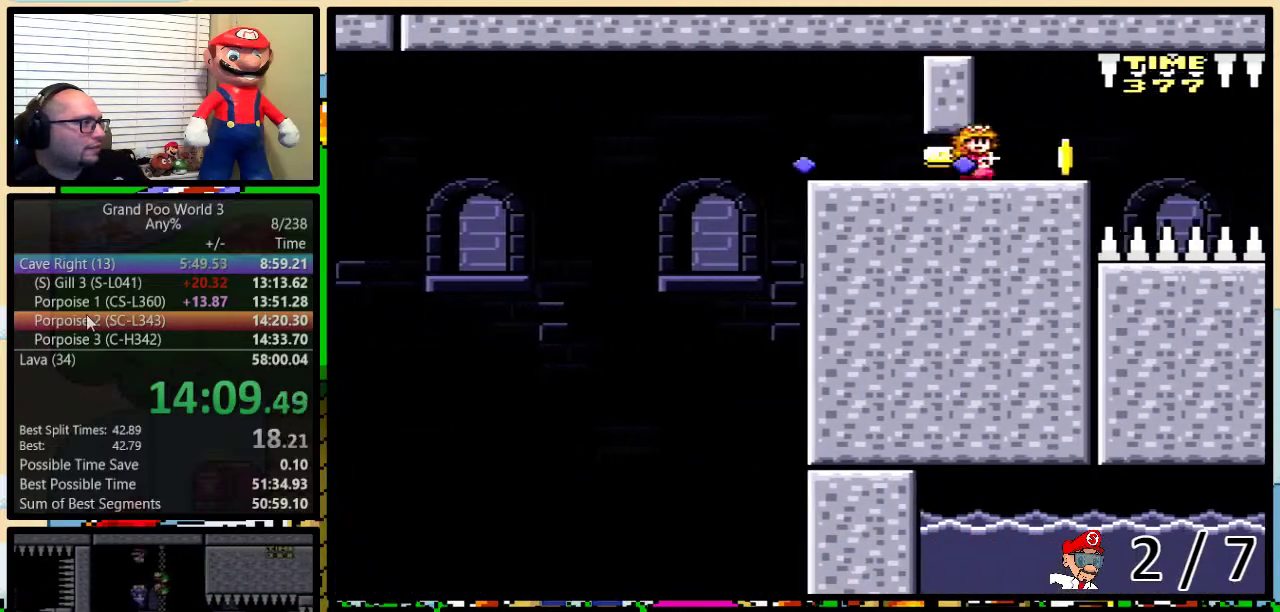
{"buttons": ["B", "Y"], "events": [[66, "DPAD_LEFT", "down"], [66, "DPAD_RIGHT", "up"], [150, "DPAD_UP", "down"], [183, "DPAD_LEFT", "up"], [216, "DPAD_UP", "up"]]}
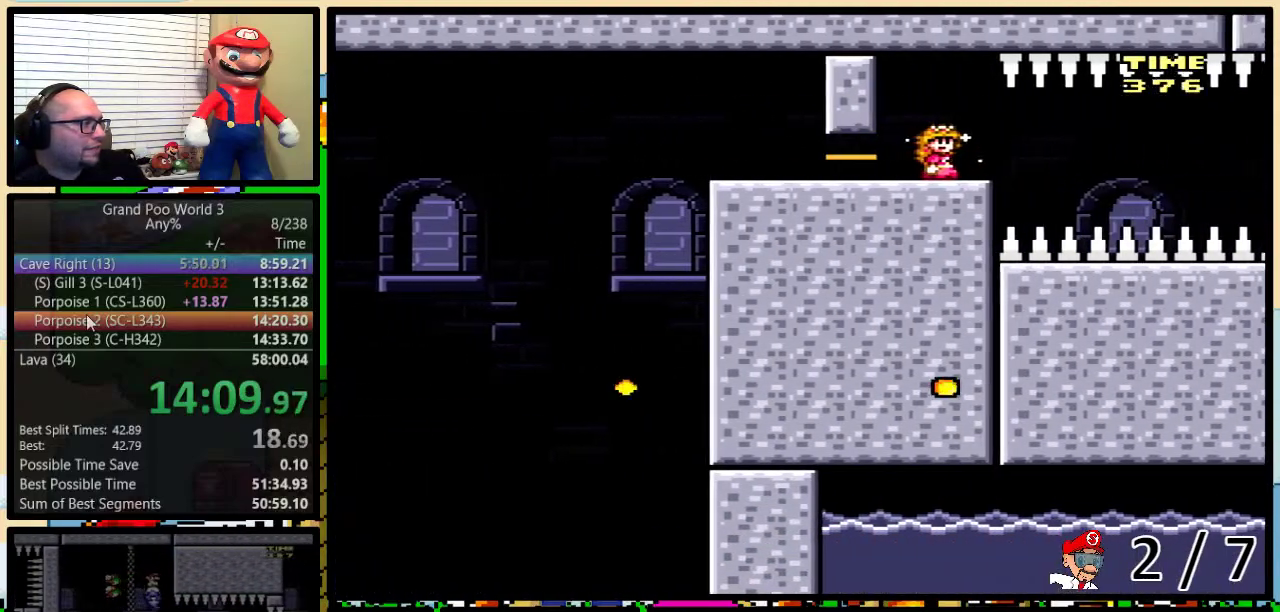
{"buttons": ["B", "Y"], "events": []}